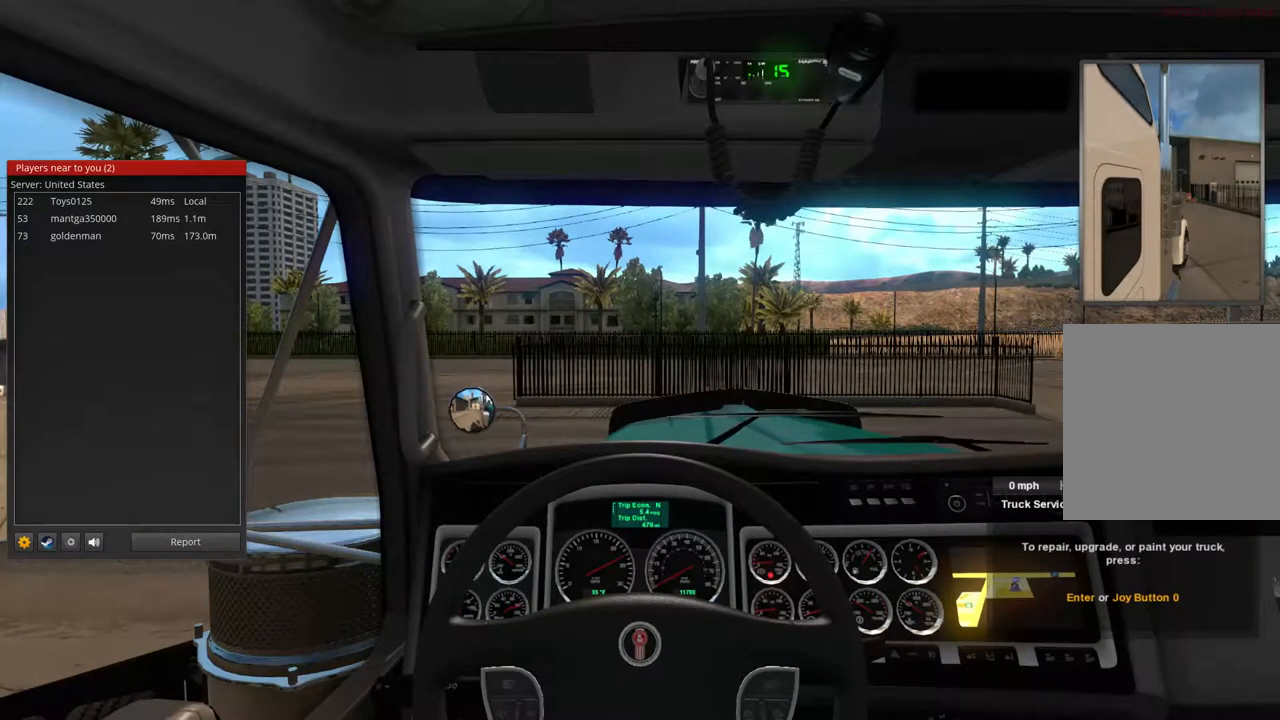
Gameplay with a controller (Xbox layout); each line is a JSON object with the inputs held at the frame after it. "events" lists button and stick changes between this image and that frame as [ms after this image, input, new state], when the widget could be followed in between. Not read: X.
{"buttons": ["R2"], "left_stick": "center", "right_stick": "center", "events": []}
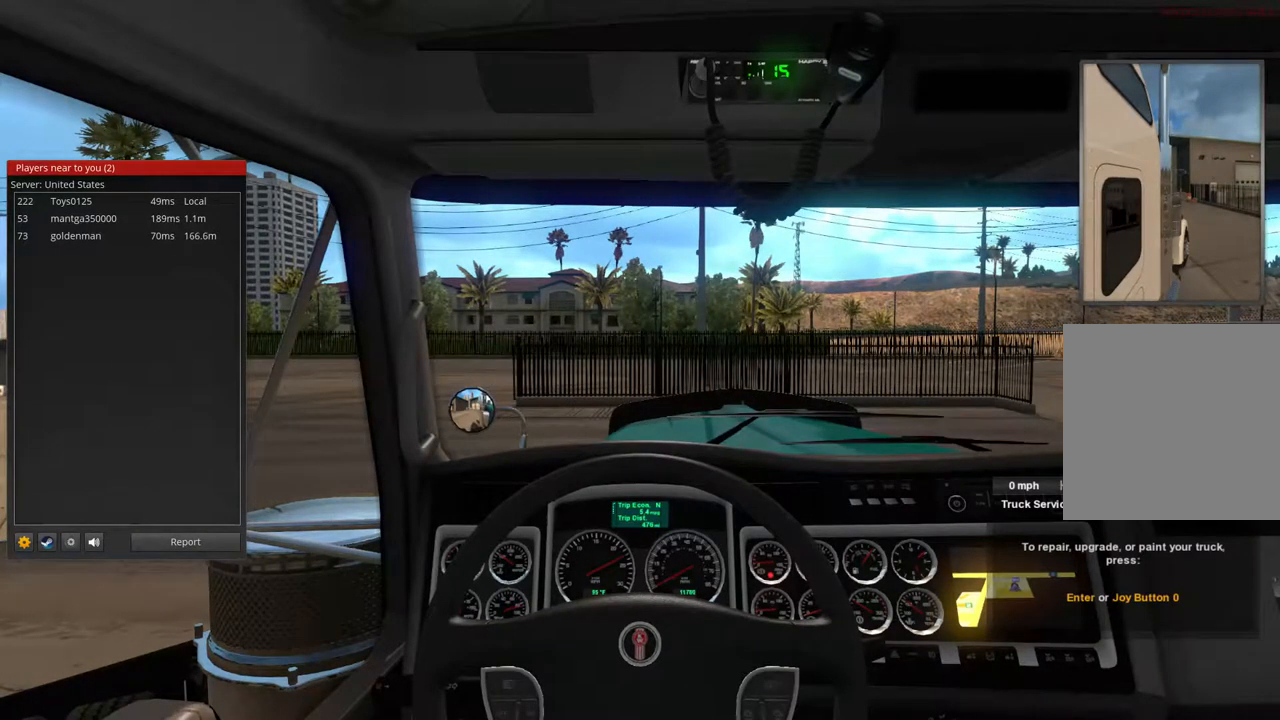
{"buttons": ["R2"], "left_stick": "center", "right_stick": "center", "events": []}
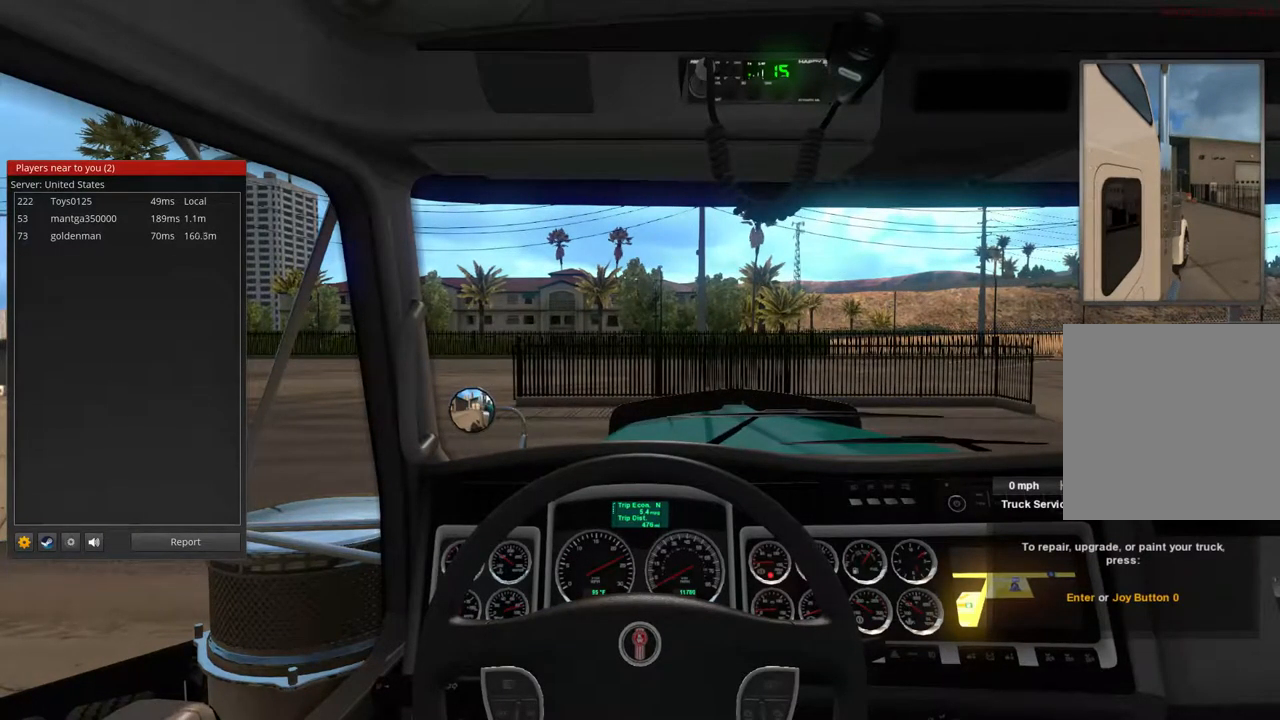
{"buttons": ["R2"], "left_stick": "center", "right_stick": "center", "events": []}
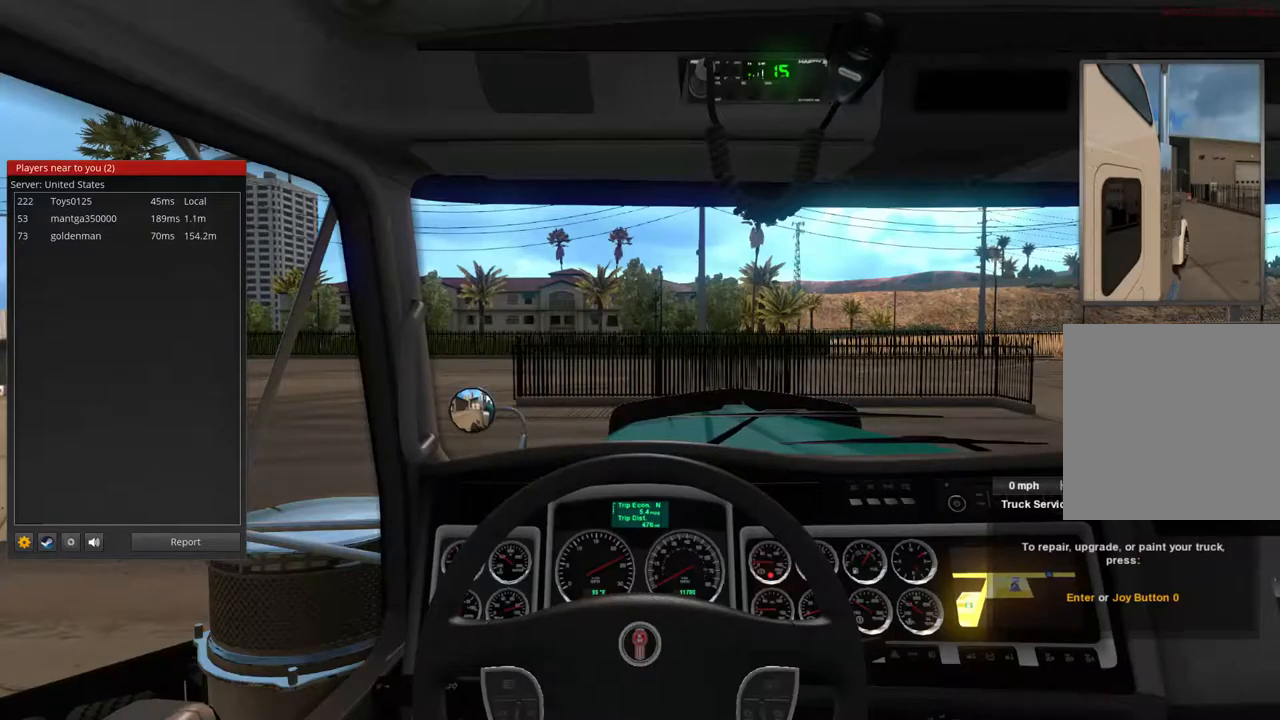
{"buttons": ["R2"], "left_stick": "center", "right_stick": "center", "events": []}
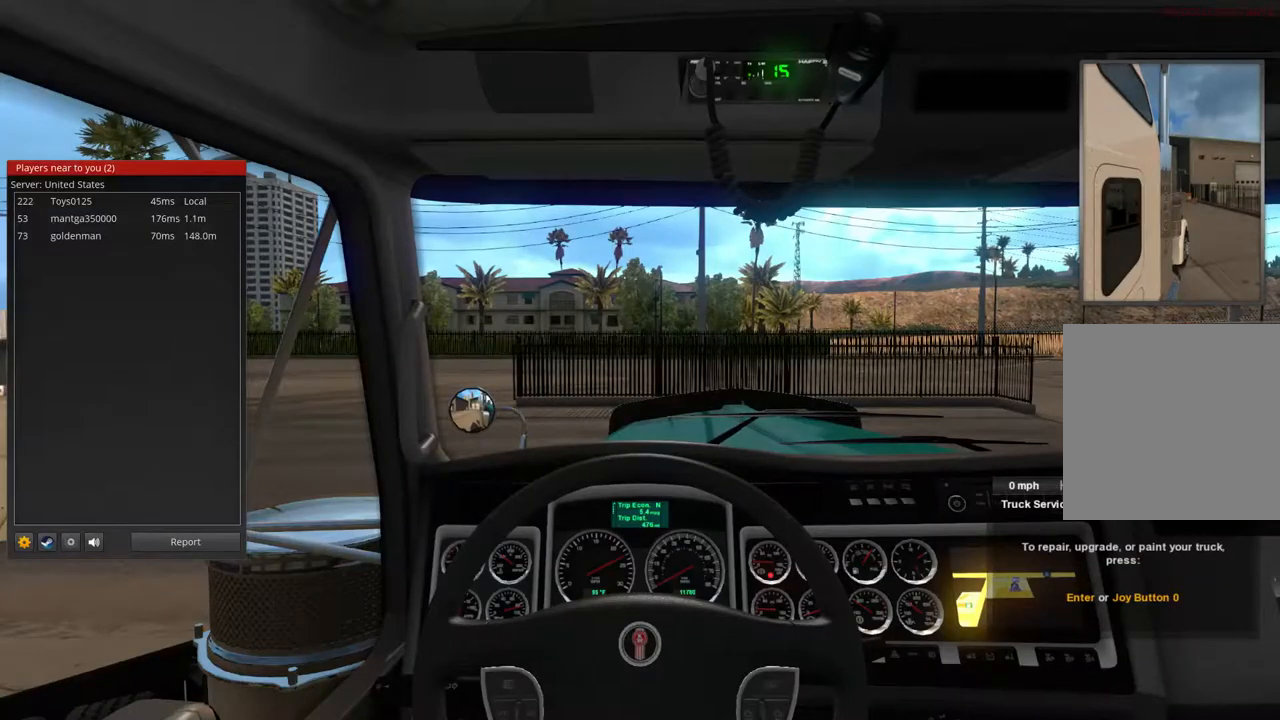
{"buttons": ["R2"], "left_stick": "center", "right_stick": "center", "events": []}
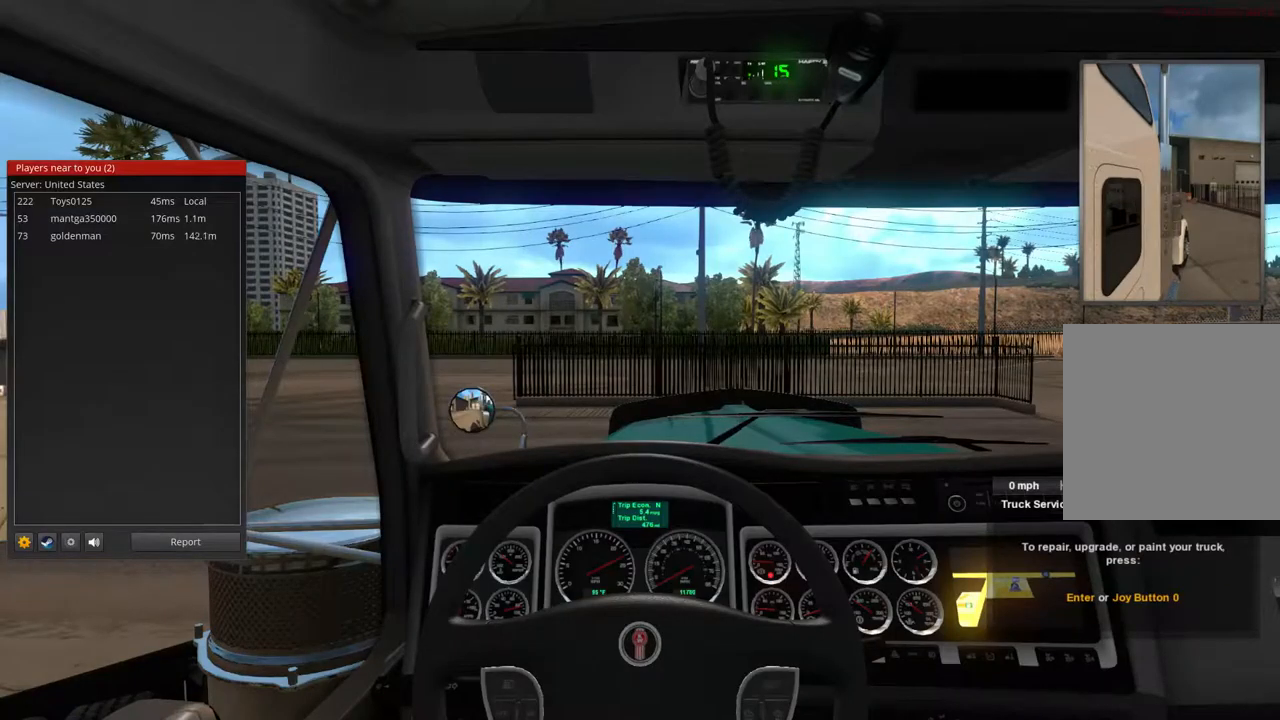
{"buttons": ["R2"], "left_stick": "center", "right_stick": "center", "events": []}
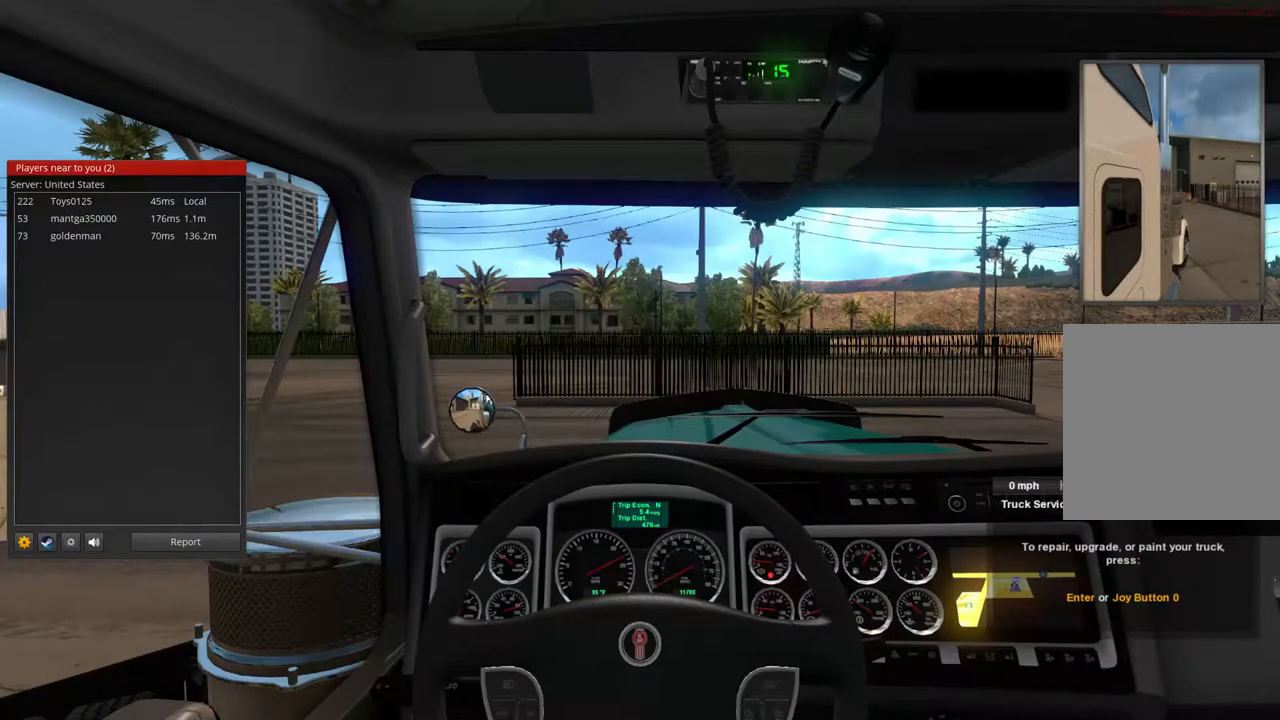
{"buttons": ["R2"], "left_stick": "center", "right_stick": "center", "events": []}
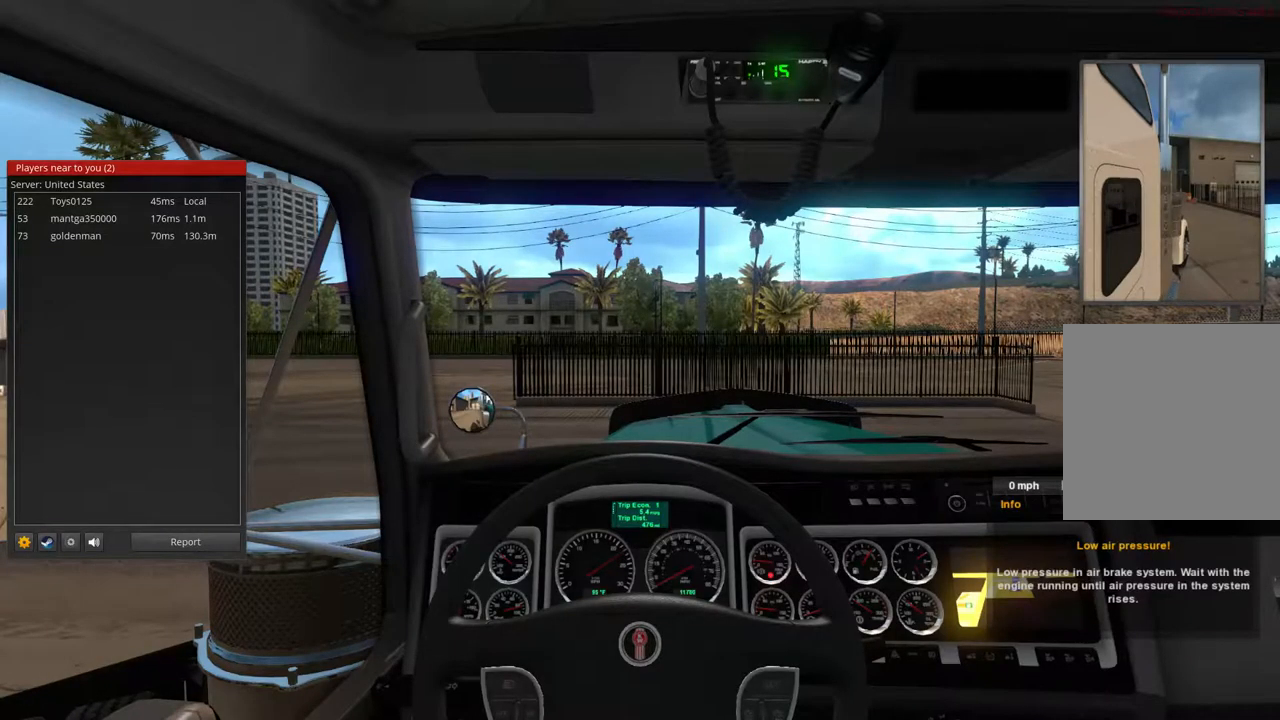
{"buttons": ["R2"], "left_stick": "center", "right_stick": "center", "events": []}
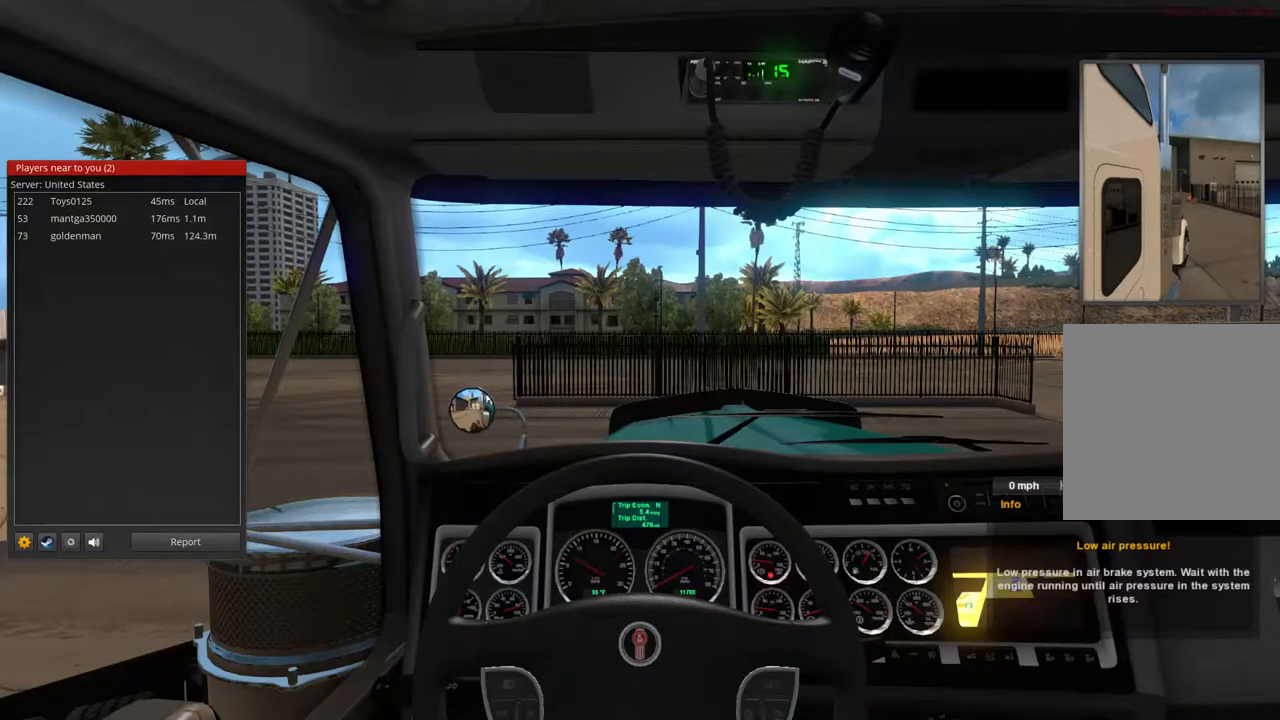
{"buttons": ["R2"], "left_stick": "center", "right_stick": "center", "events": []}
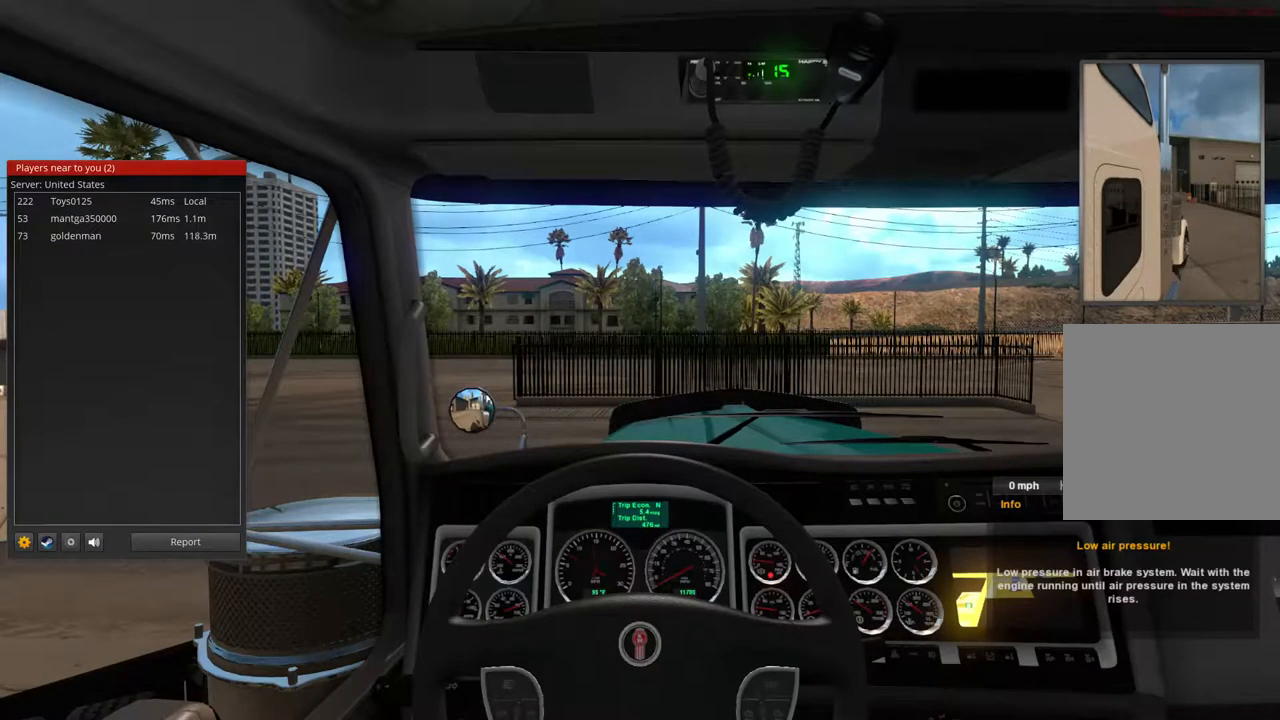
{"buttons": ["R2"], "left_stick": "center", "right_stick": "center", "events": []}
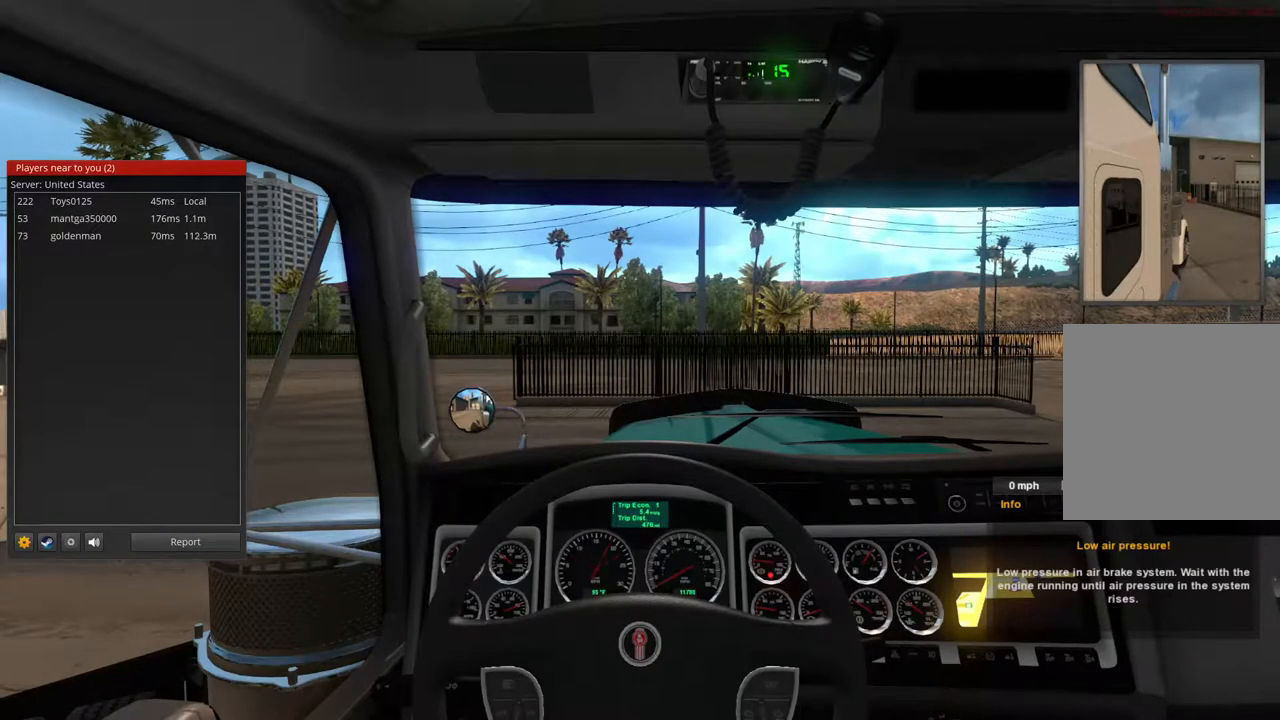
{"buttons": ["R2"], "left_stick": "center", "right_stick": "center", "events": []}
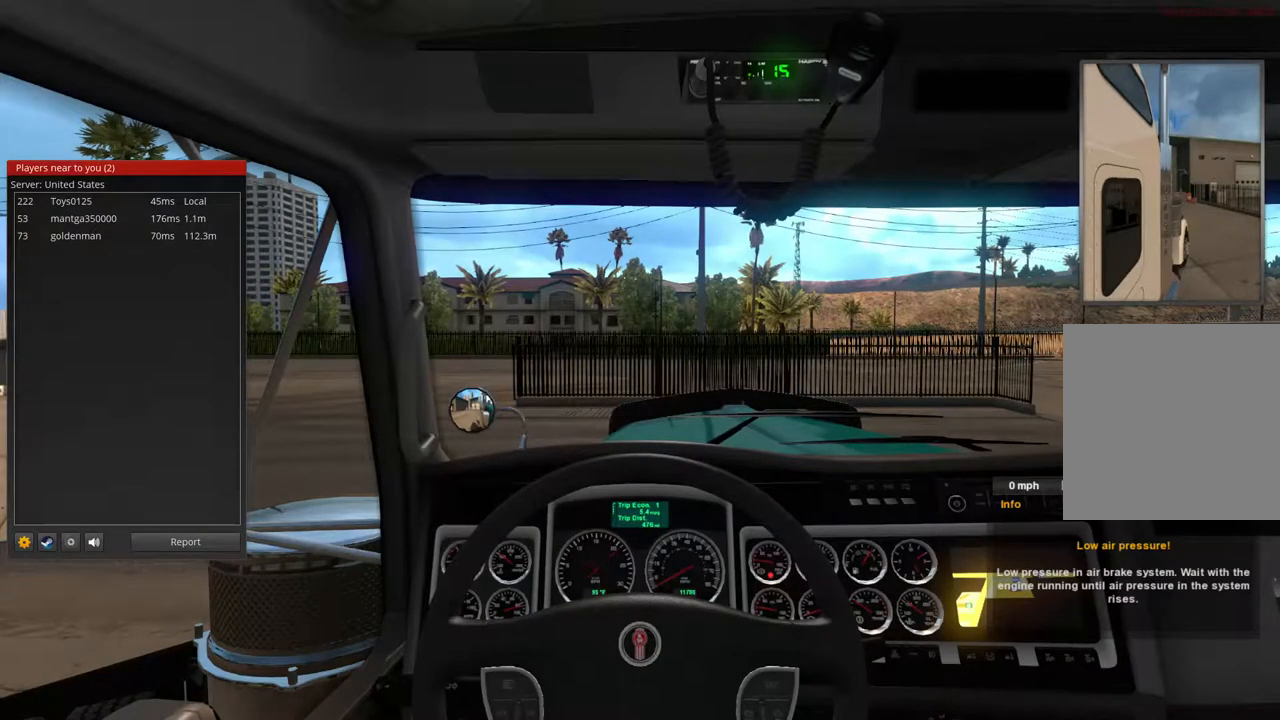
{"buttons": ["R2"], "left_stick": "center", "right_stick": "center", "events": []}
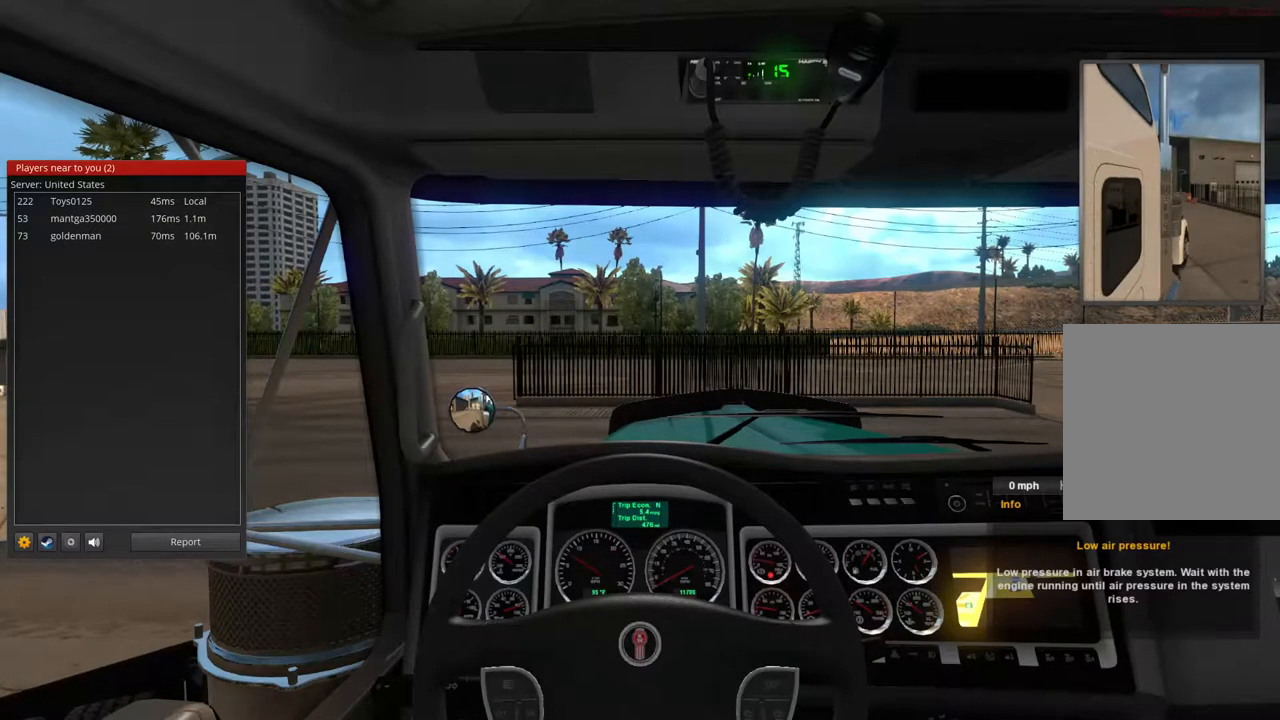
{"buttons": ["R2"], "left_stick": "center", "right_stick": "center", "events": []}
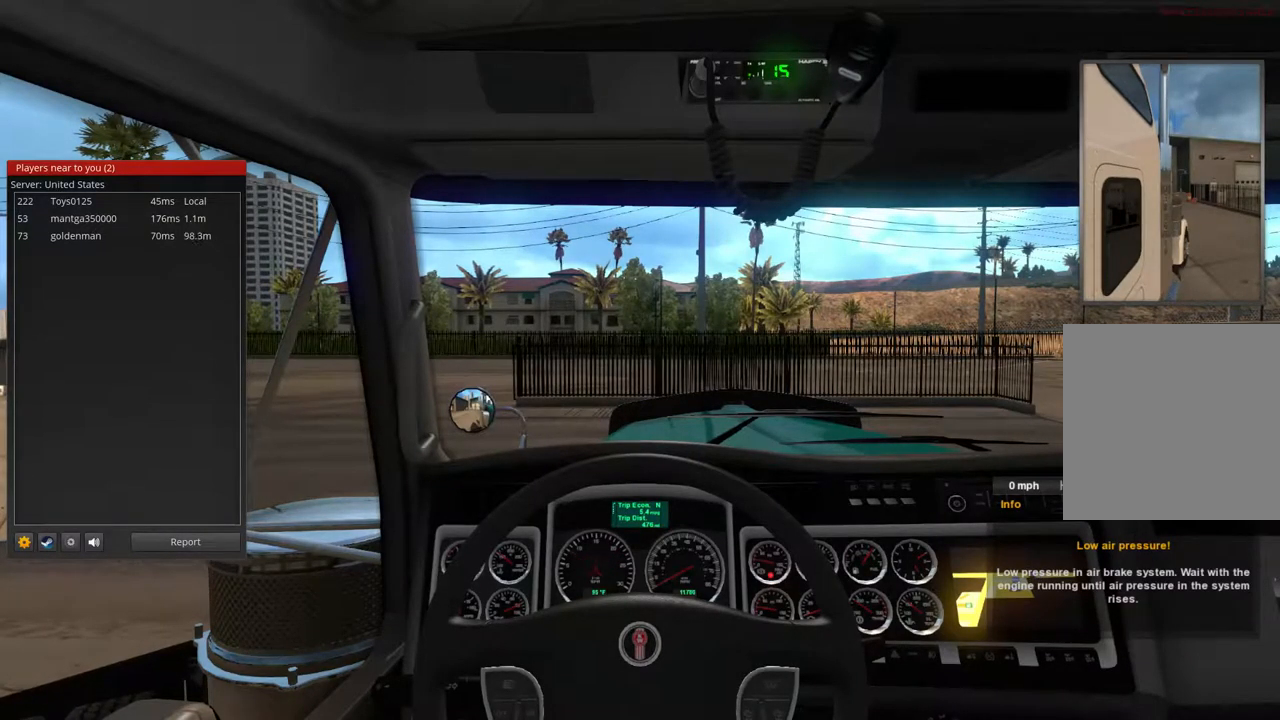
{"buttons": ["R2"], "left_stick": "center", "right_stick": "center", "events": []}
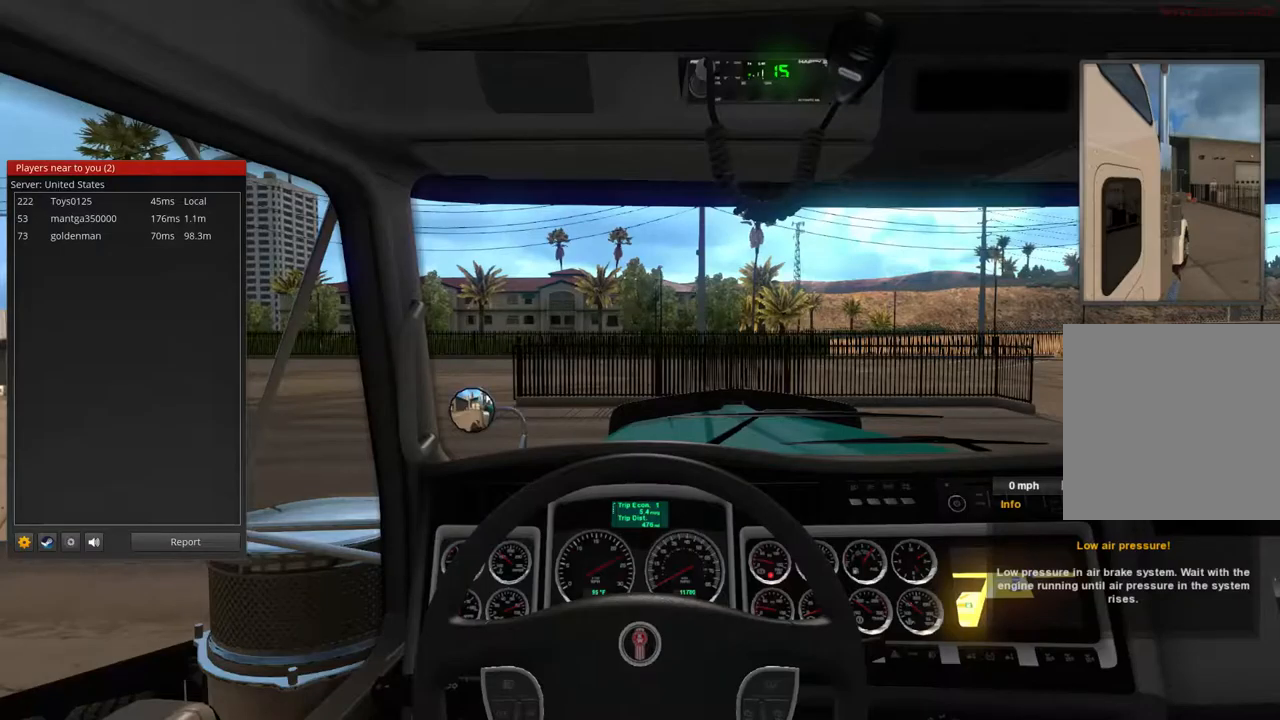
{"buttons": ["R2"], "left_stick": "center", "right_stick": "center", "events": []}
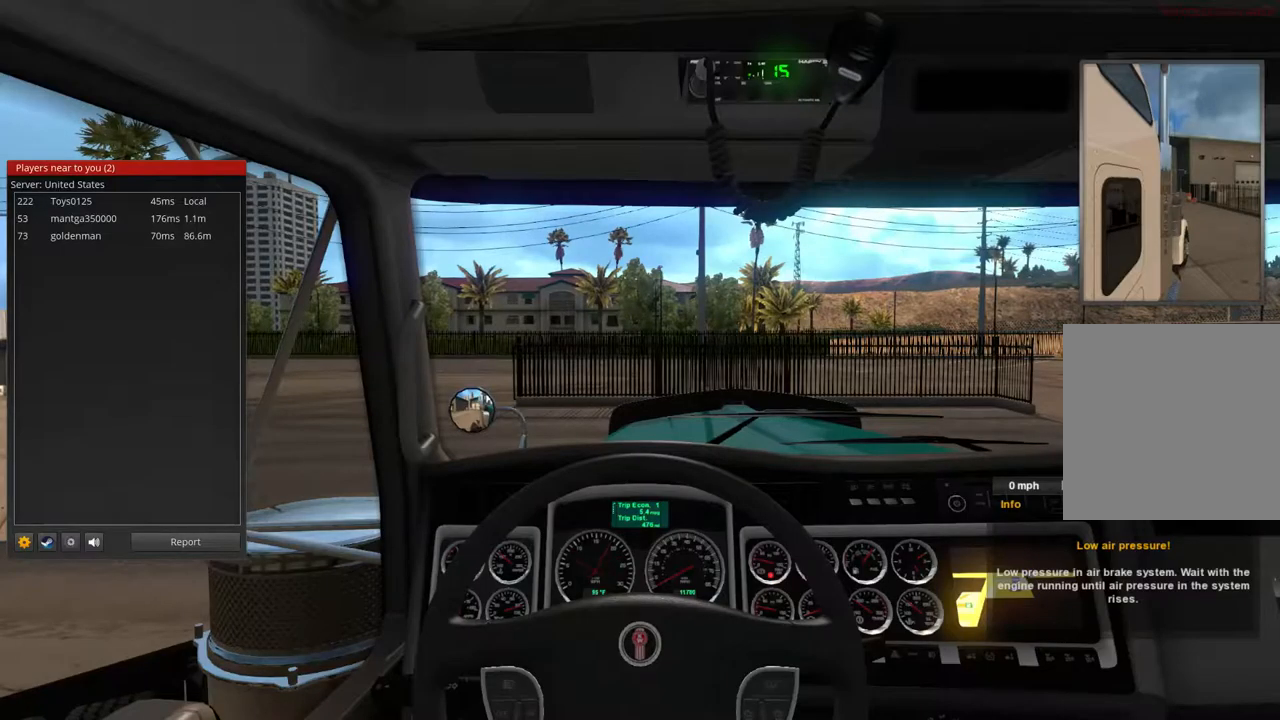
{"buttons": ["R2"], "left_stick": "center", "right_stick": "center", "events": []}
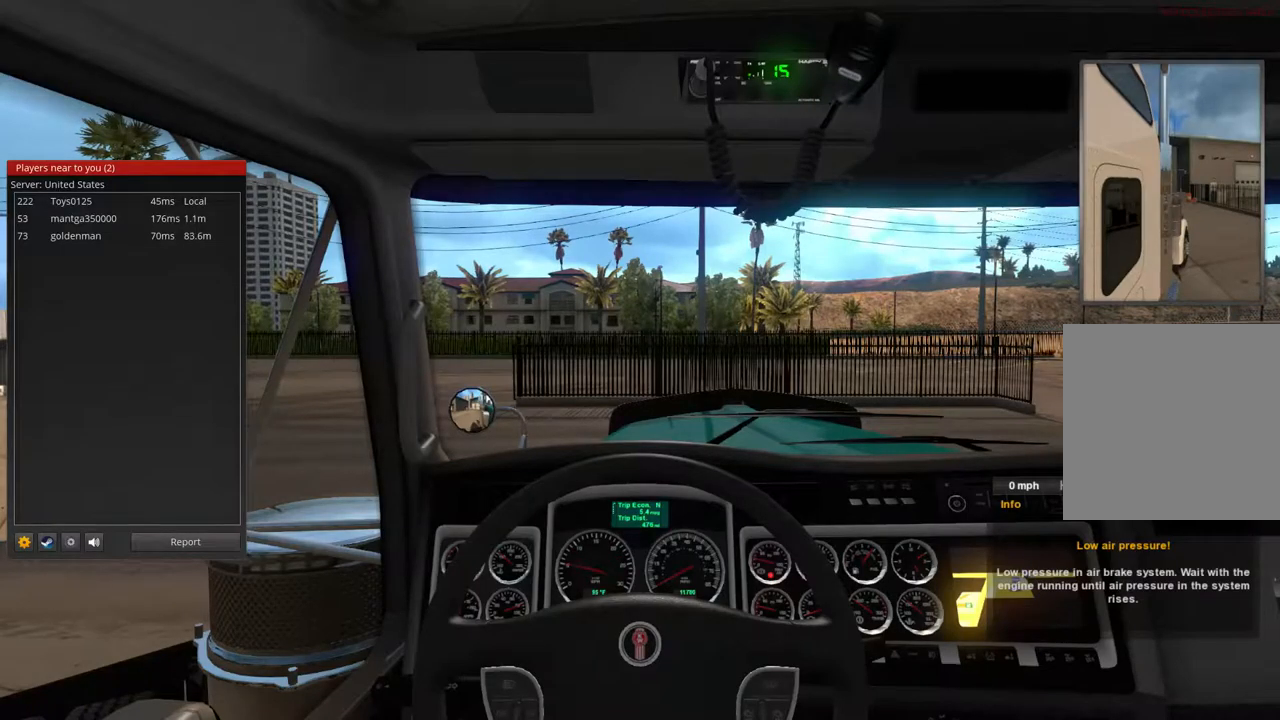
{"buttons": ["R2"], "left_stick": "center", "right_stick": "center", "events": []}
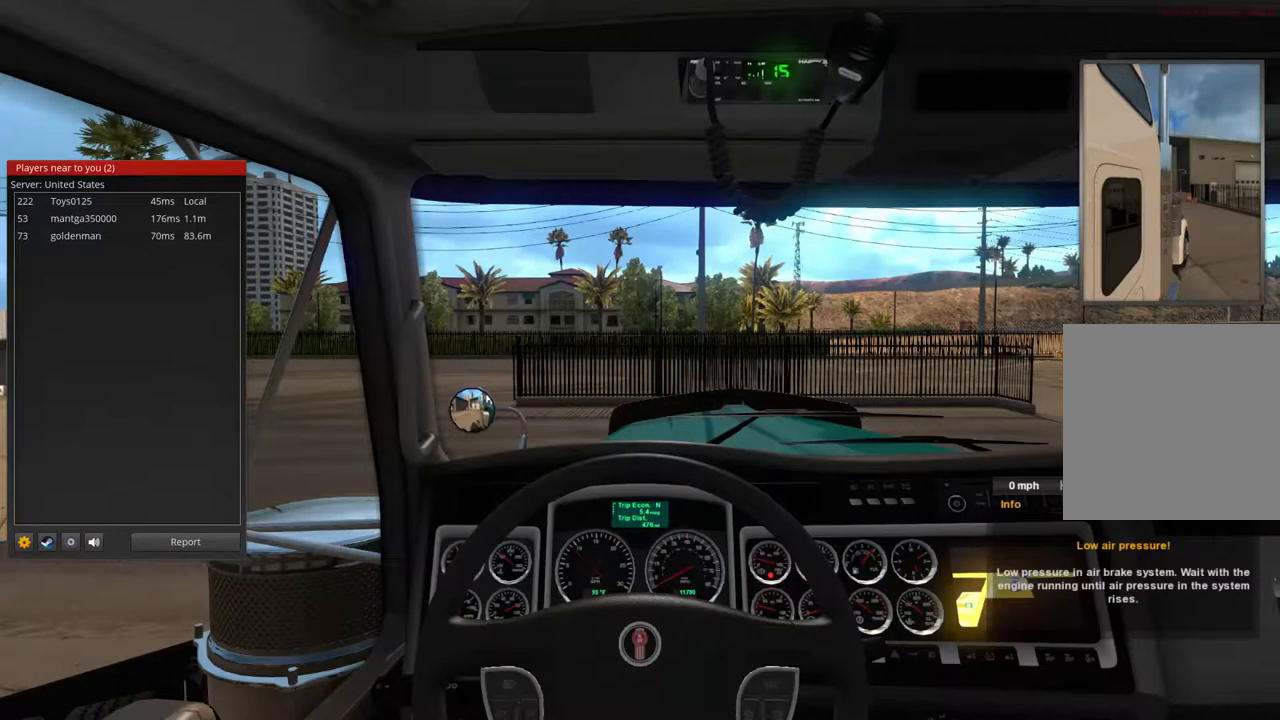
{"buttons": ["R2"], "left_stick": "center", "right_stick": "center", "events": []}
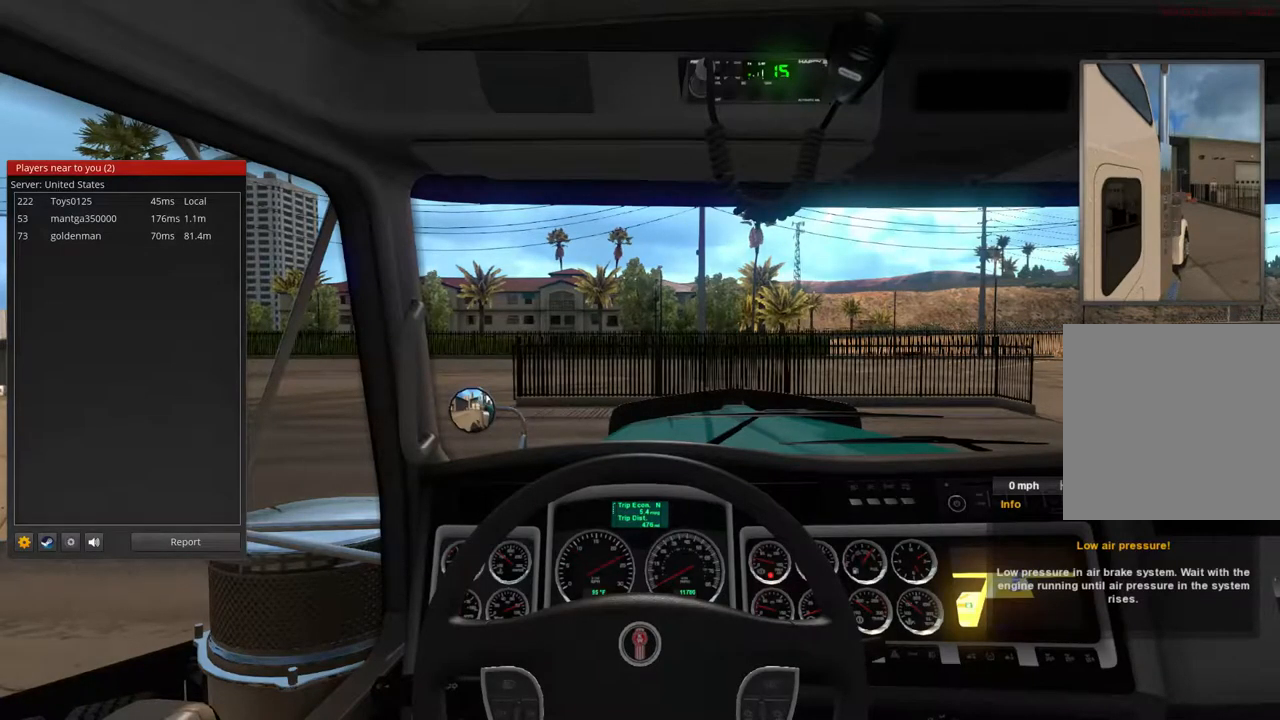
{"buttons": ["R2"], "left_stick": "center", "right_stick": "center", "events": []}
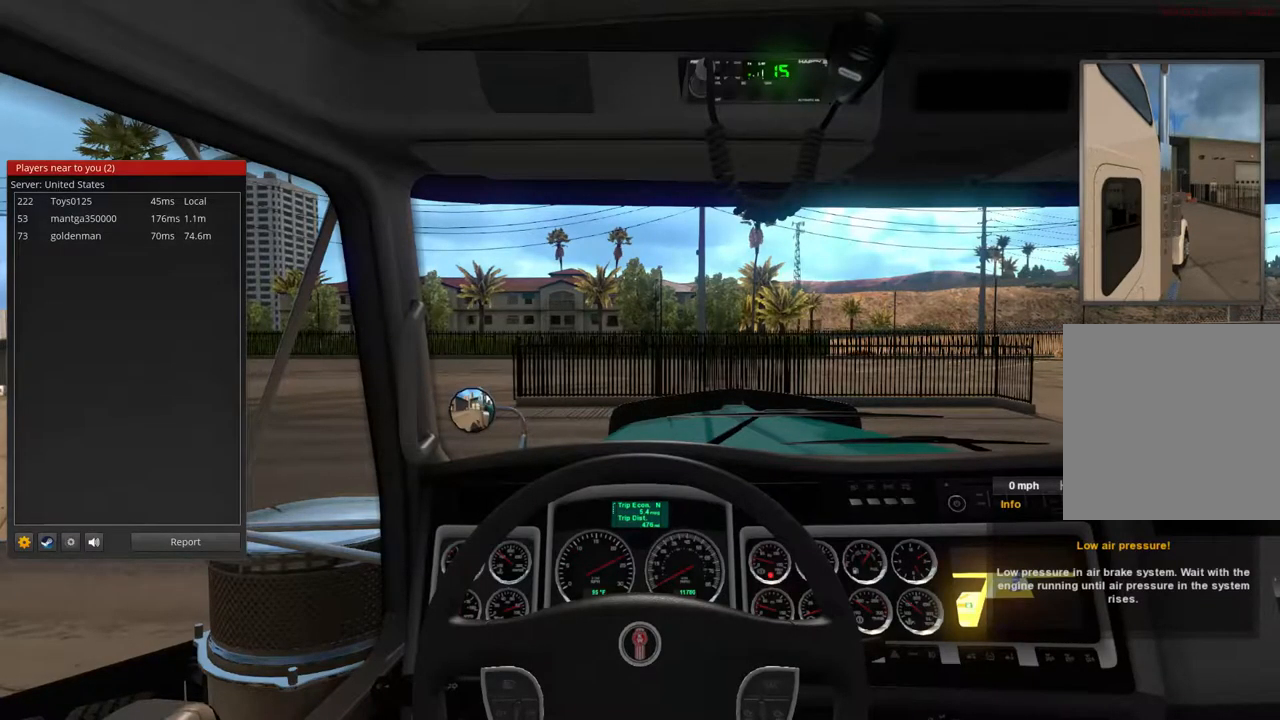
{"buttons": ["R2"], "left_stick": "center", "right_stick": "center", "events": []}
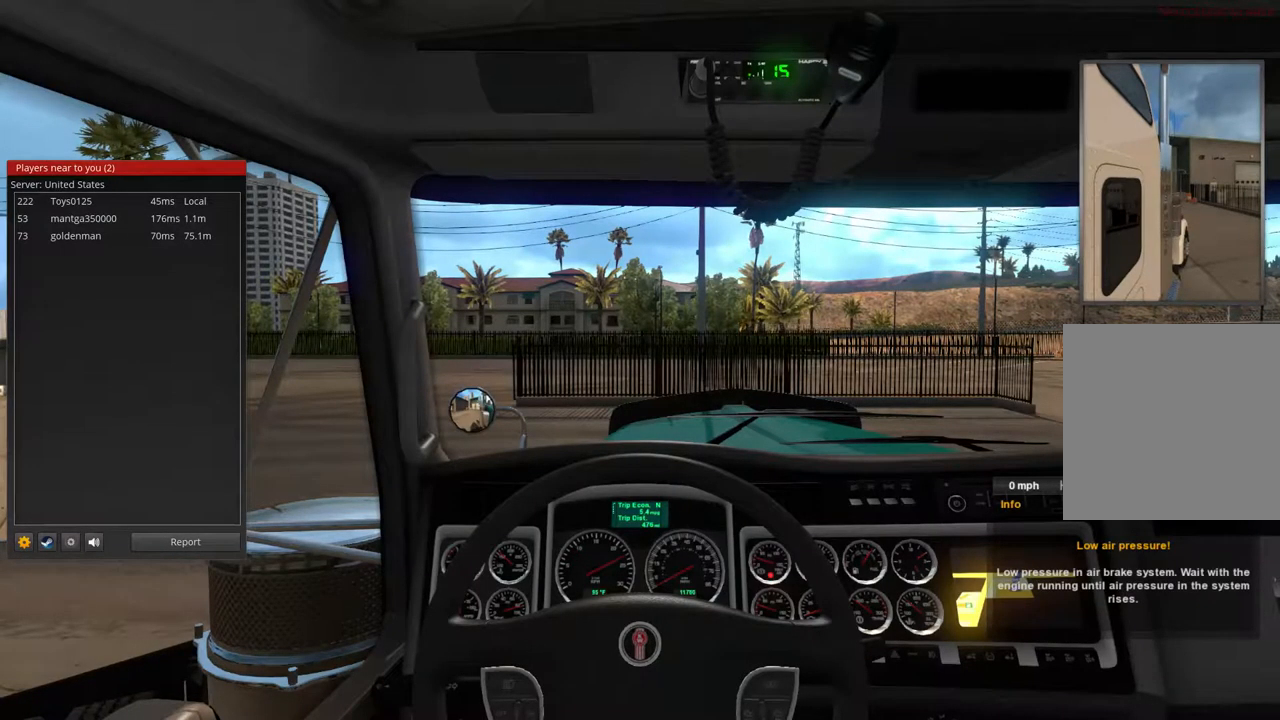
{"buttons": ["R2"], "left_stick": "center", "right_stick": "center", "events": []}
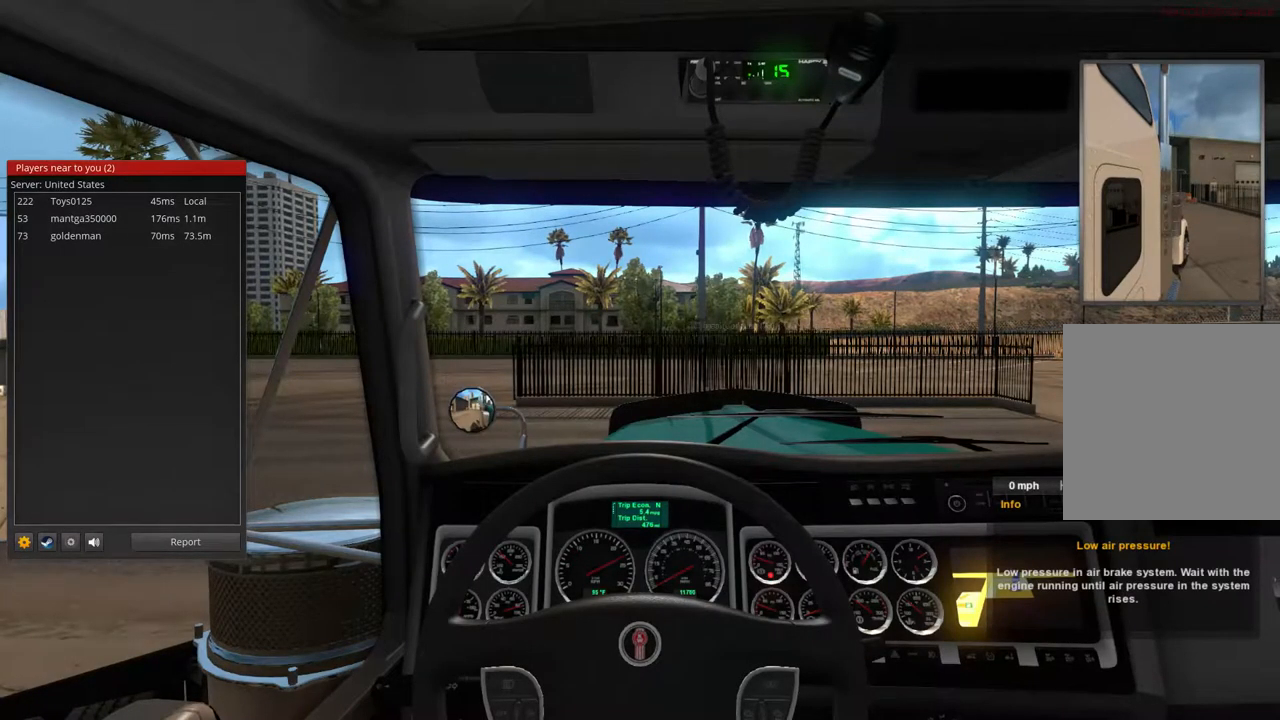
{"buttons": ["R2"], "left_stick": "center", "right_stick": "center", "events": []}
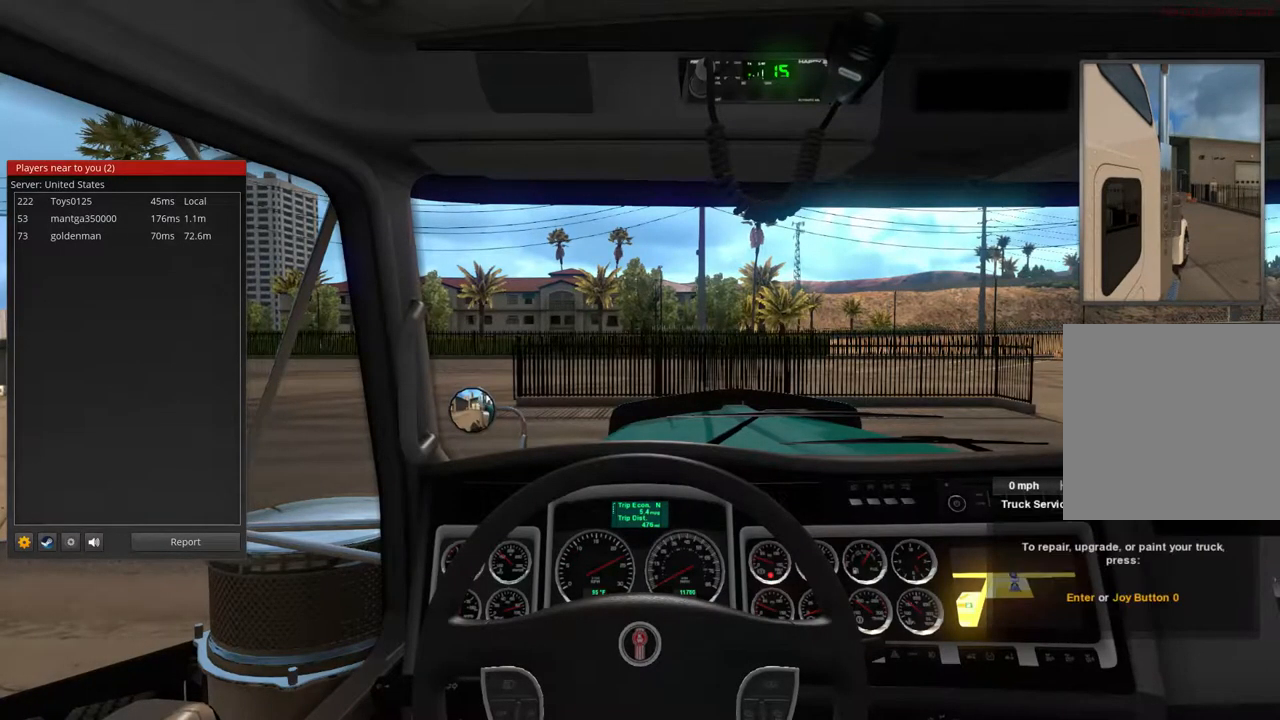
{"buttons": ["R2"], "left_stick": "center", "right_stick": "center", "events": []}
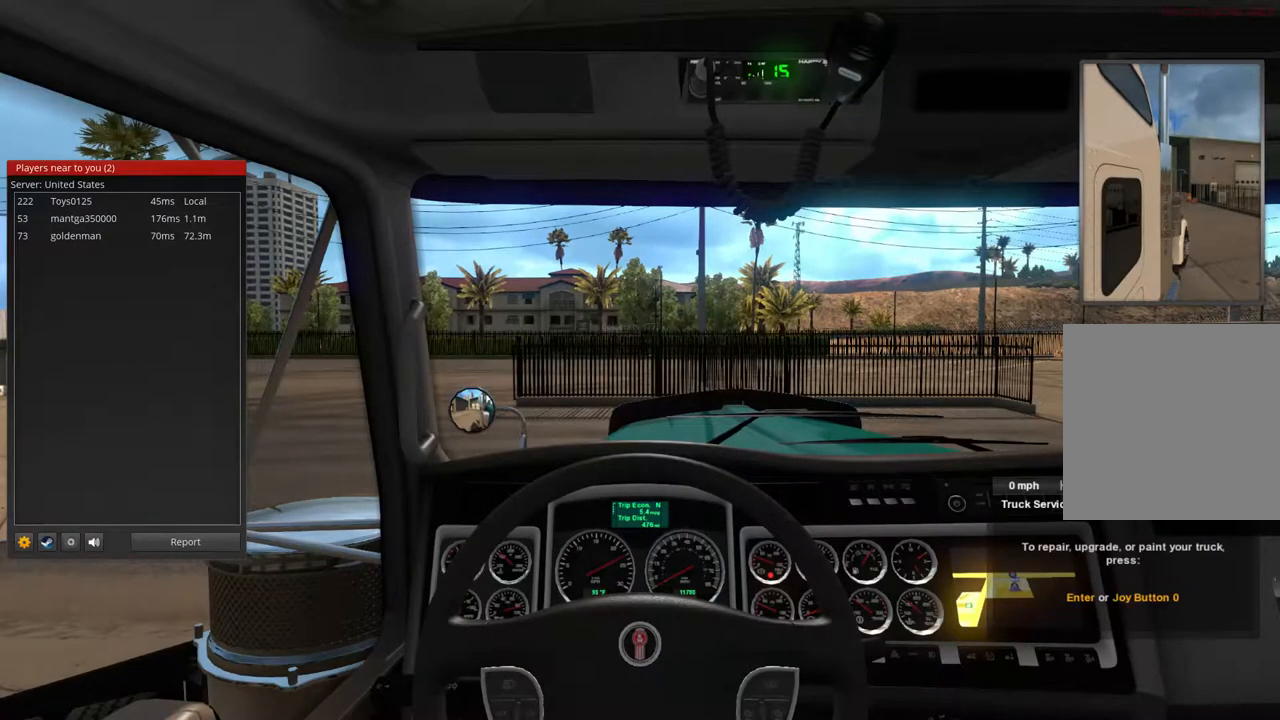
{"buttons": ["R2"], "left_stick": "center", "right_stick": "center", "events": []}
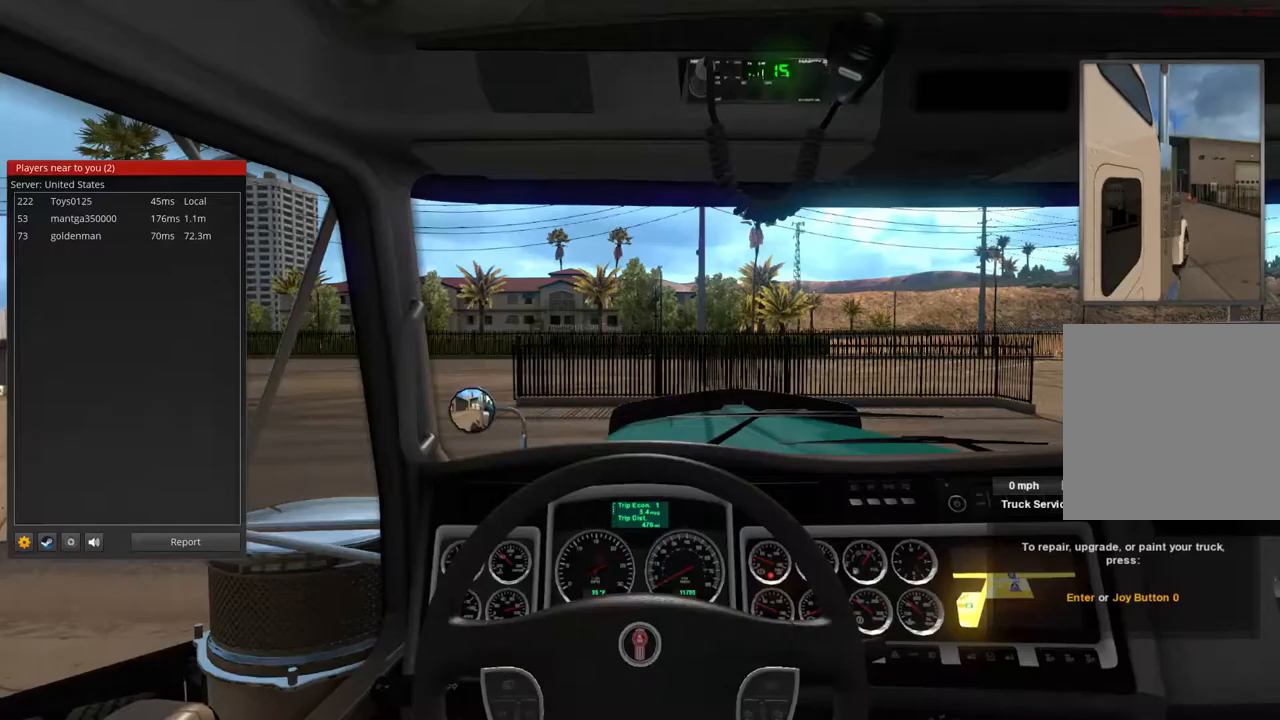
{"buttons": ["R2"], "left_stick": "center", "right_stick": "center", "events": []}